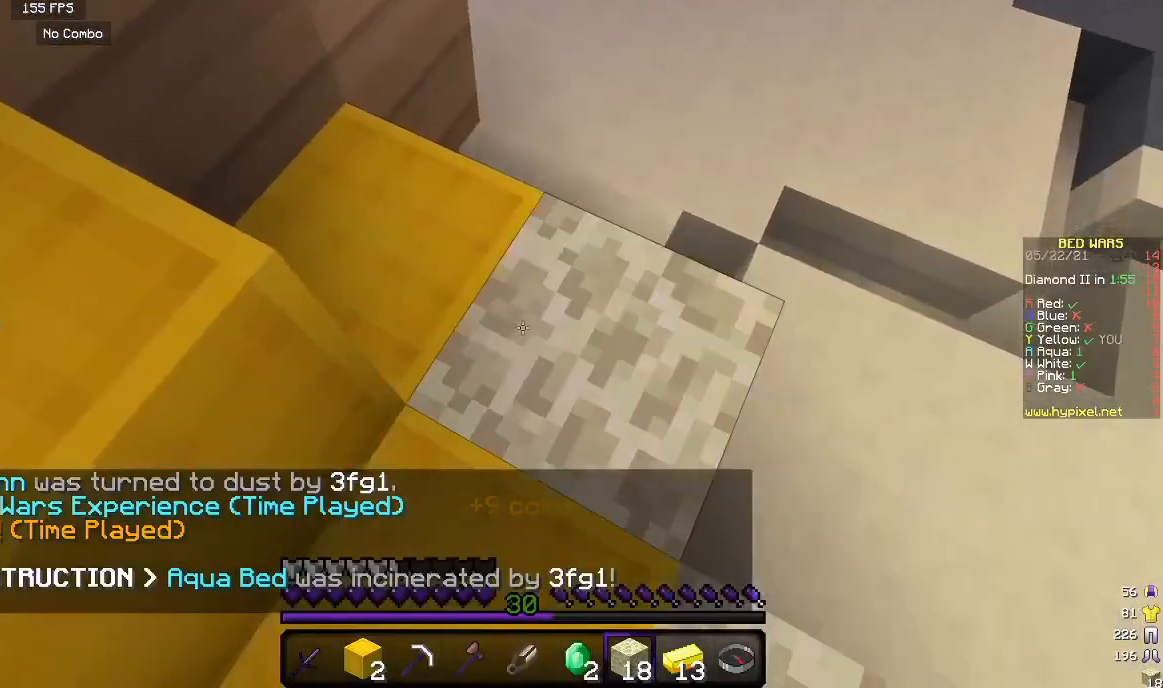
Gameplay with keyboard and mouse; each line is a JSON object with the keys and mouse buttons held at the frame after it. "events" lists presses ("down") and releases ("up") of "a", "d", "s", "w", "mouse_left" and "mouse_right" between this image and that frame as [ms after this image, input, new state], when the widget could be followed in between. "mouse_left", "mouse_right" = the "left", "right" buttons of the "mouse" list. No other keys are recorded. Fast repeated clicks can show as one long hold. Mouse movement is not recorded.
{"keys": ["w"], "mouse": [], "events": [[50, "w", "down"], [83, "mouse_right", "up"], [300, "w", "up"], [383, "mouse_right", "down"], [433, "w", "down"], [500, "mouse_right", "up"]]}
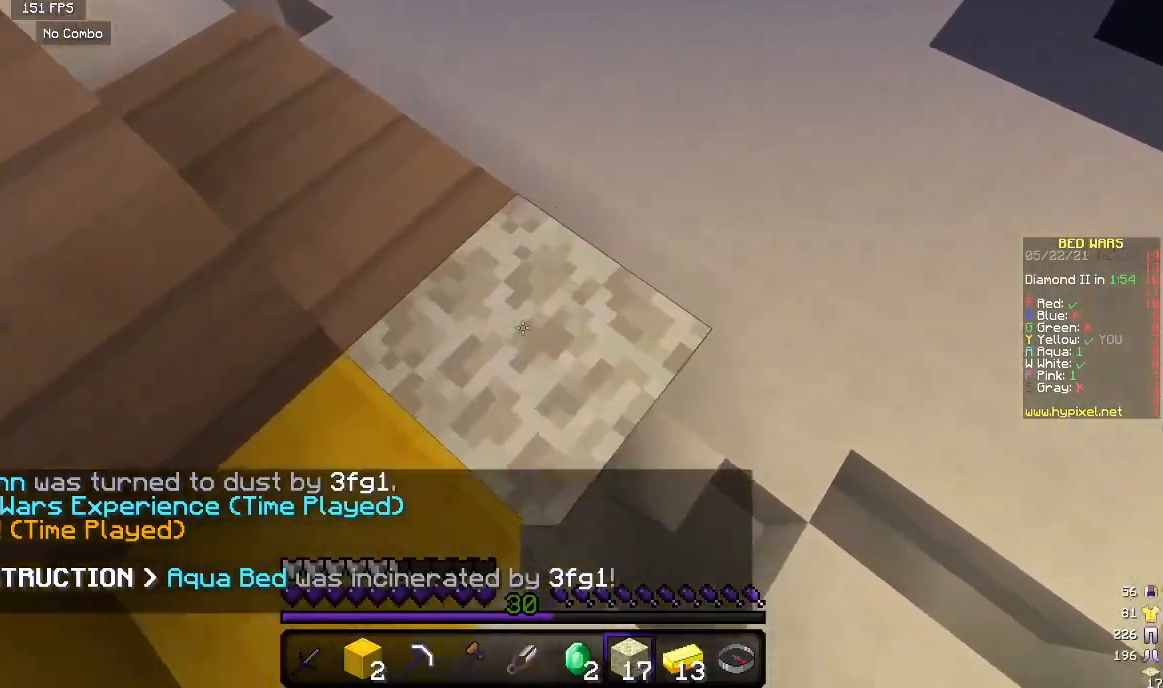
{"keys": [], "mouse": ["right"], "events": [[200, "w", "up"], [383, "mouse_right", "down"]]}
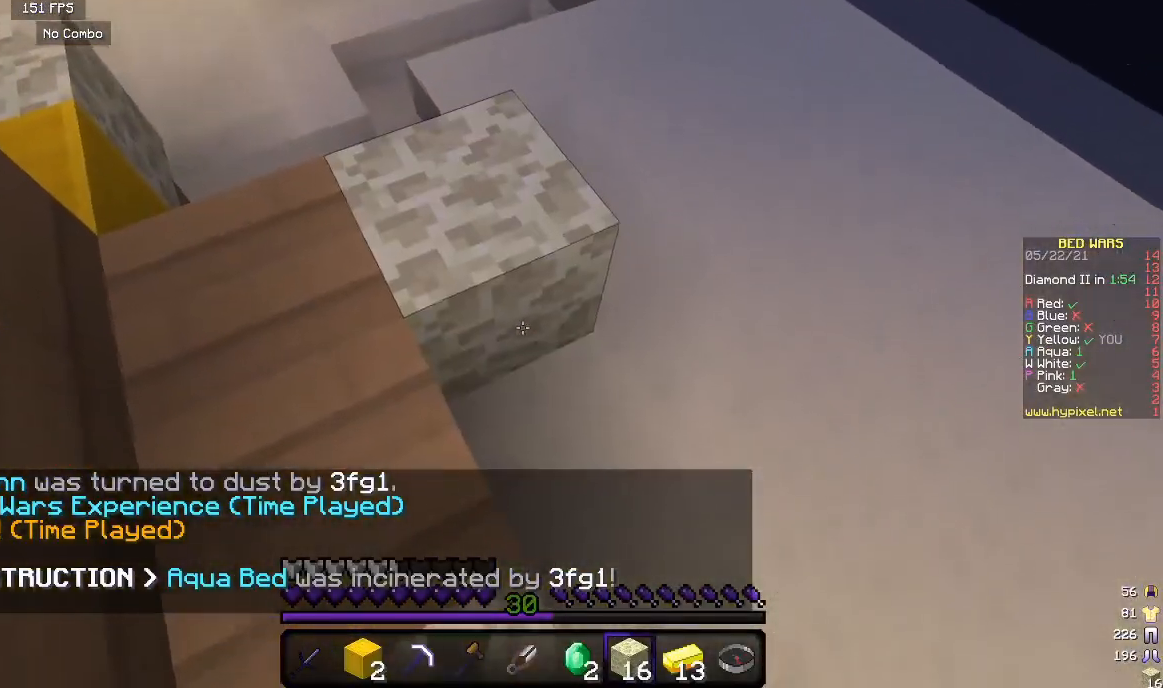
{"keys": [], "mouse": [], "events": [[17, "mouse_right", "up"], [50, "mouse_right", "down"], [83, "w", "down"], [183, "mouse_right", "up"], [450, "w", "up"]]}
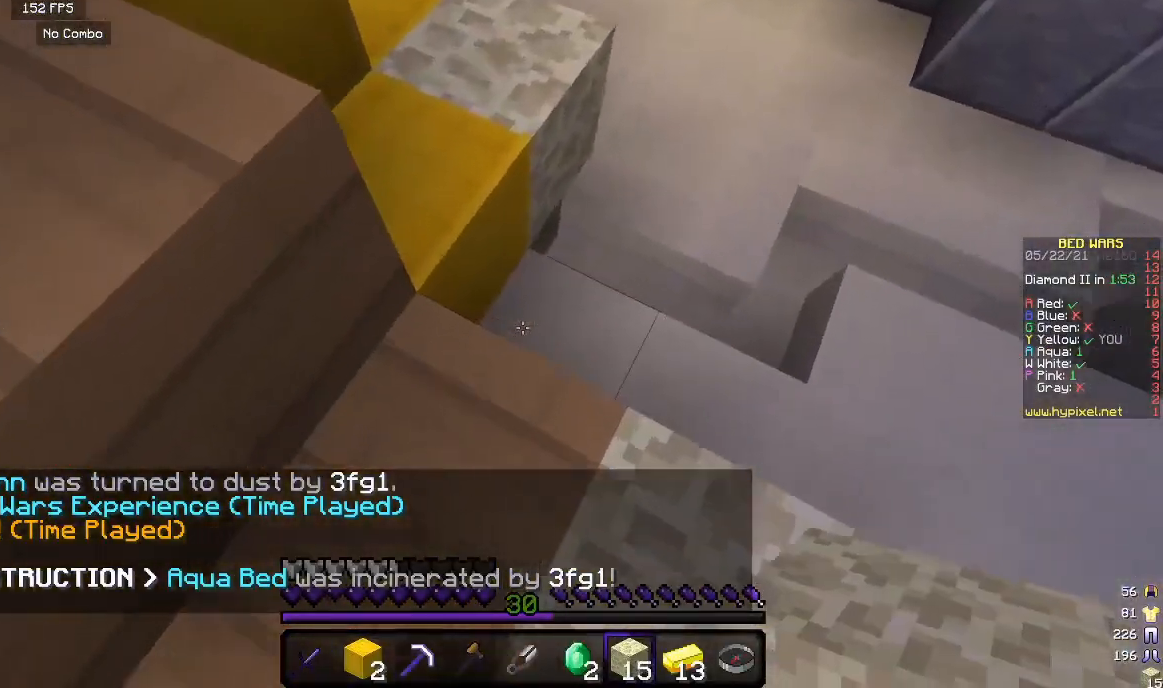
{"keys": ["w"], "mouse": [], "events": [[100, "mouse_right", "down"], [167, "w", "down"], [233, "mouse_right", "up"]]}
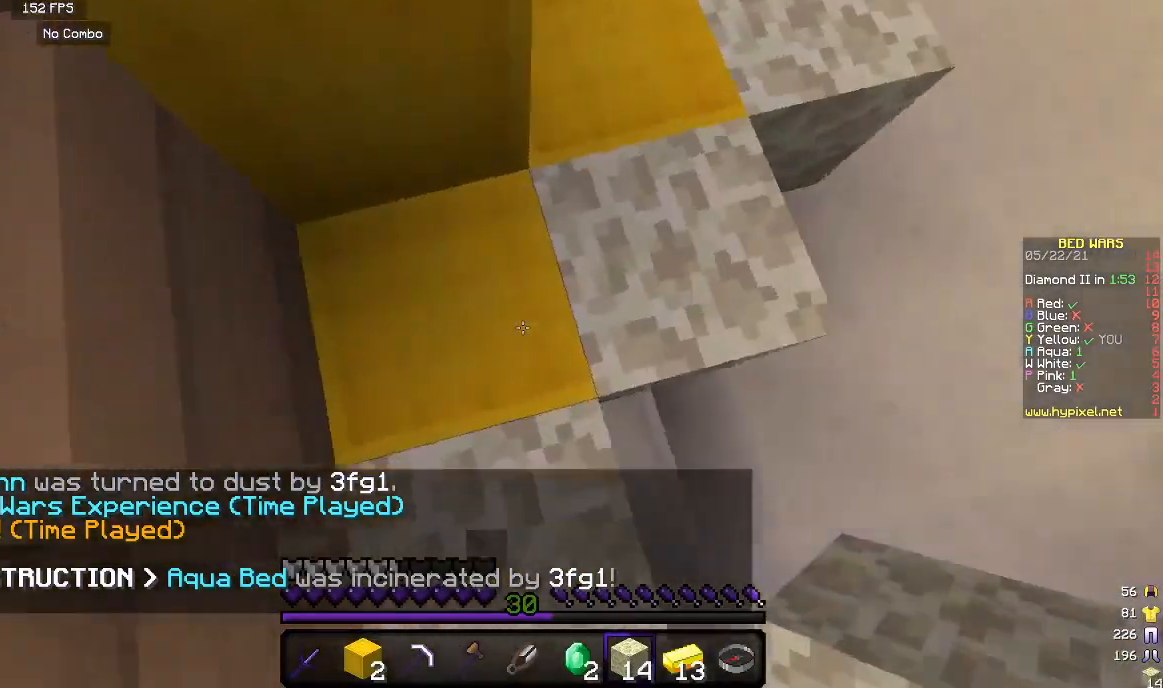
{"keys": [], "mouse": [], "events": [[17, "w", "up"], [233, "mouse_right", "down"], [400, "mouse_right", "up"]]}
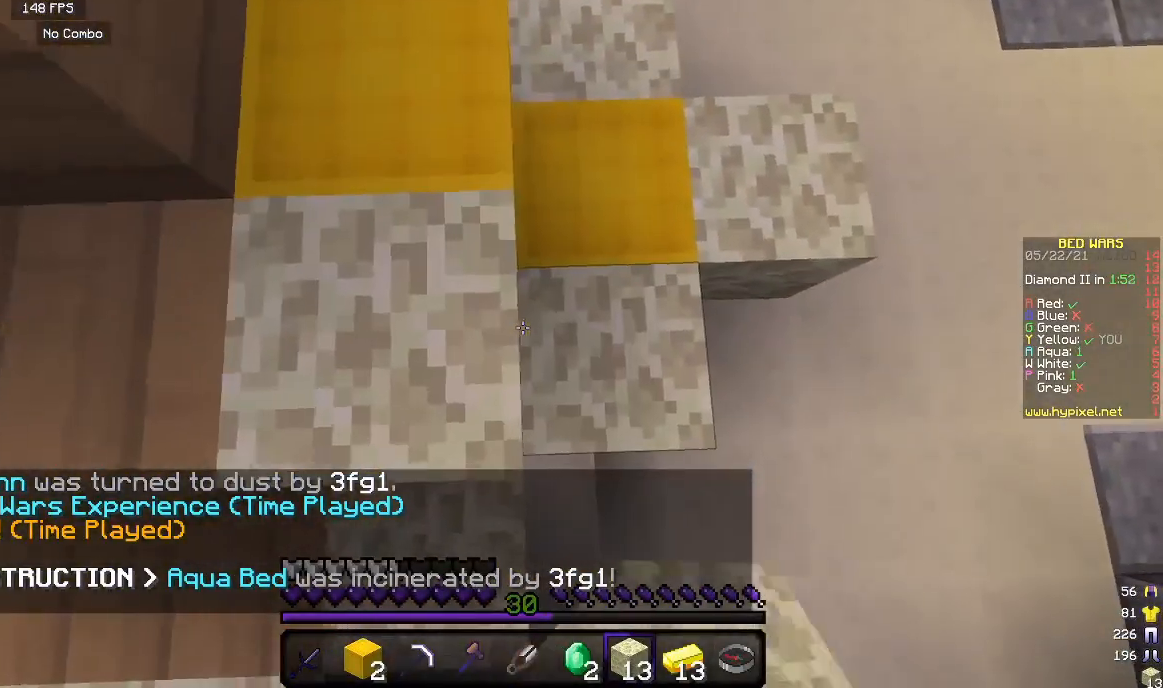
{"keys": [], "mouse": ["right"], "events": [[167, "w", "down"], [317, "w", "up"], [433, "mouse_right", "down"]]}
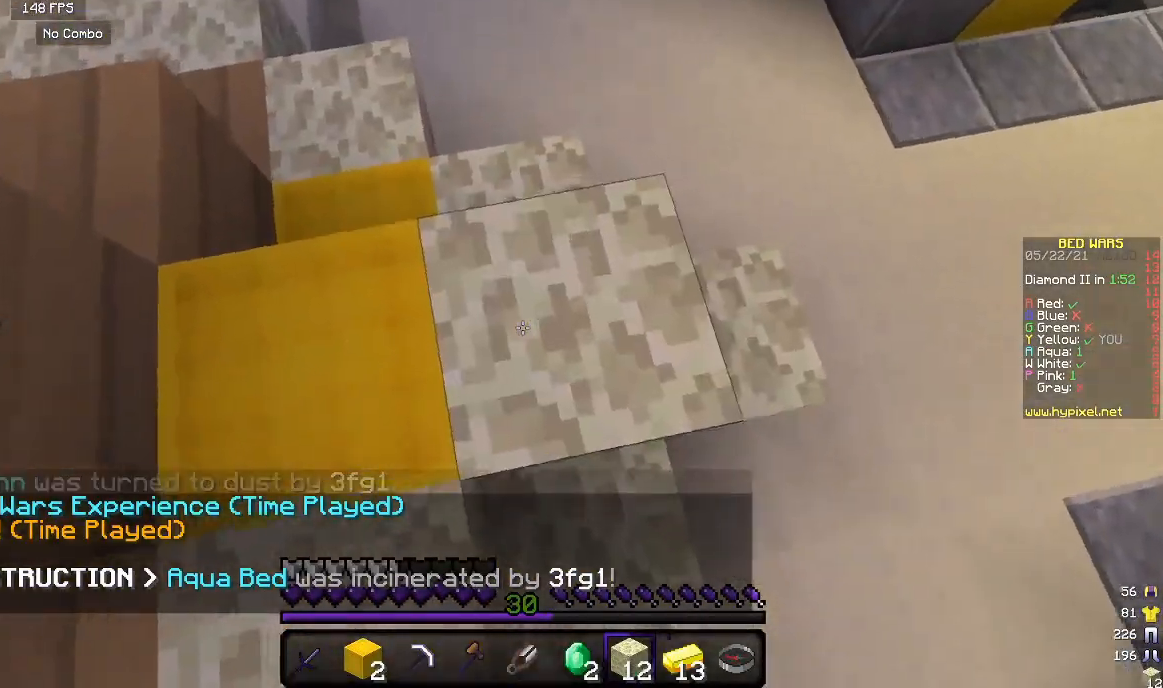
{"keys": ["w"], "mouse": [], "events": [[17, "w", "down"], [67, "mouse_right", "up"], [233, "w", "up"], [333, "mouse_right", "down"], [383, "w", "down"], [483, "mouse_right", "up"]]}
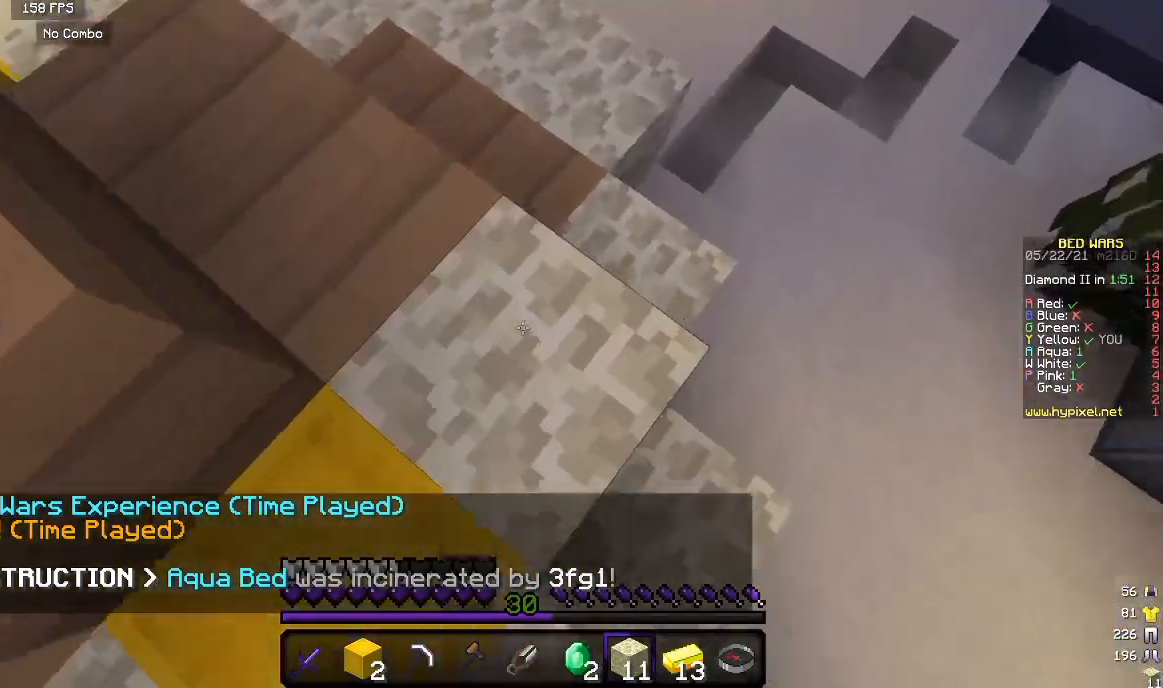
{"keys": [], "mouse": ["right"], "events": [[150, "w", "up"], [433, "mouse_right", "down"]]}
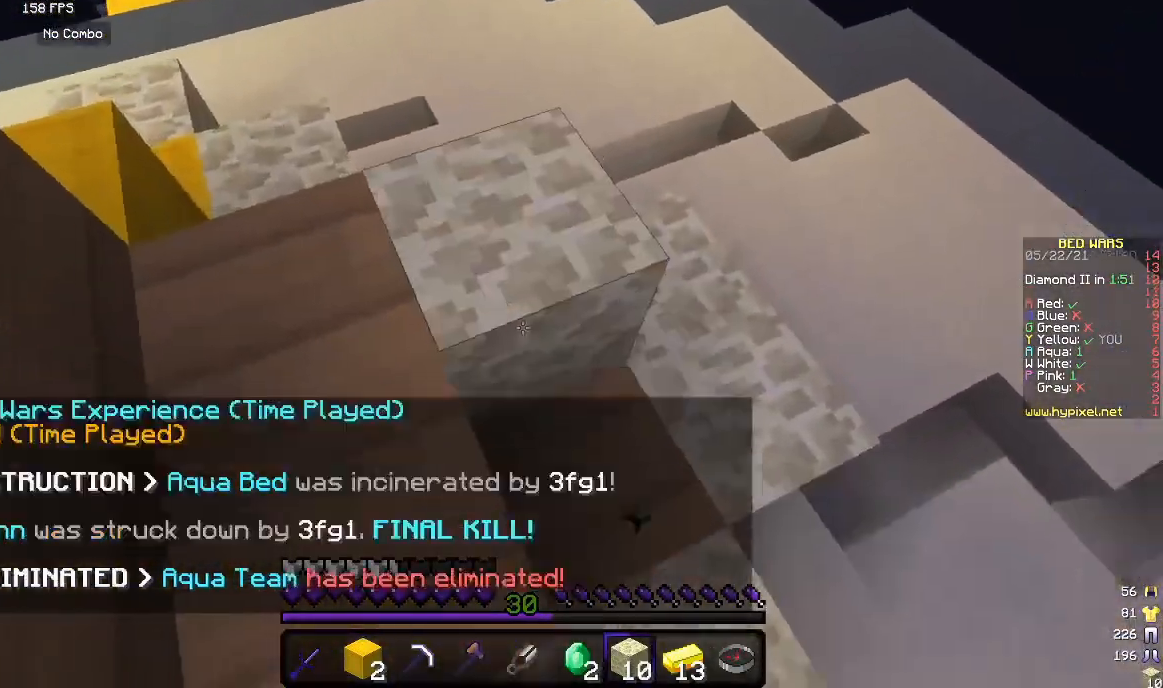
{"keys": [], "mouse": [], "events": [[167, "w", "down"], [217, "mouse_right", "up"], [467, "w", "up"]]}
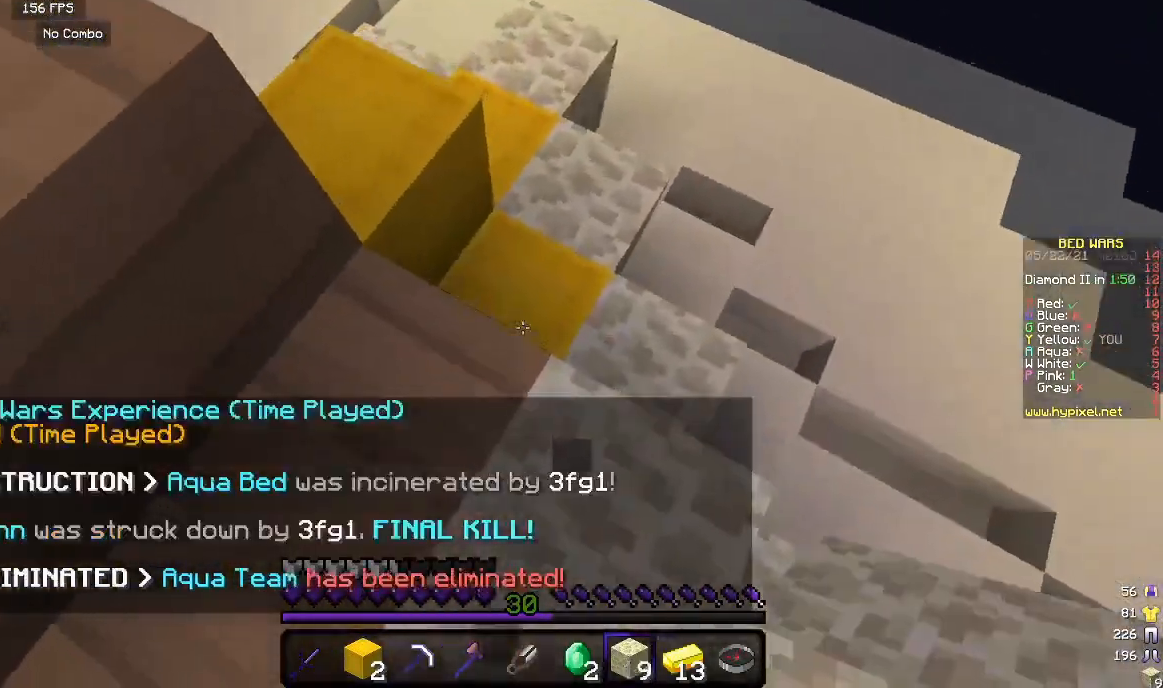
{"keys": ["w"], "mouse": [], "events": [[150, "mouse_right", "down"], [233, "w", "down"], [267, "mouse_right", "up"]]}
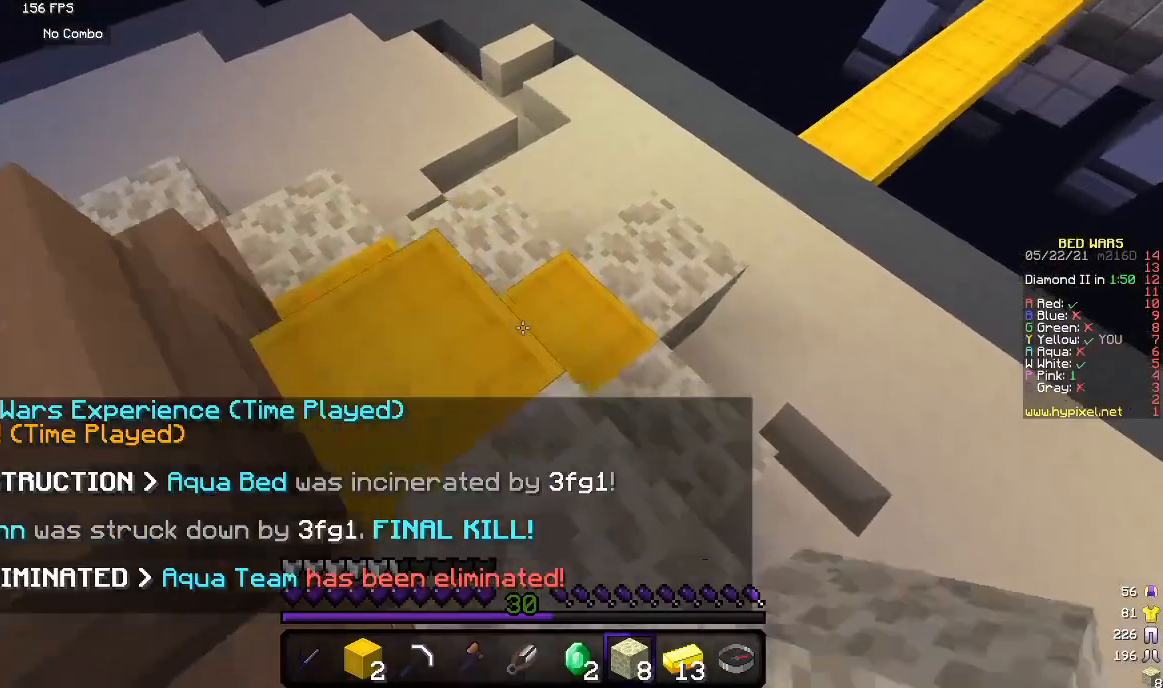
{"keys": [], "mouse": [], "events": [[50, "w", "up"], [133, "mouse_right", "down"], [283, "mouse_right", "up"], [317, "w", "down"], [483, "w", "up"]]}
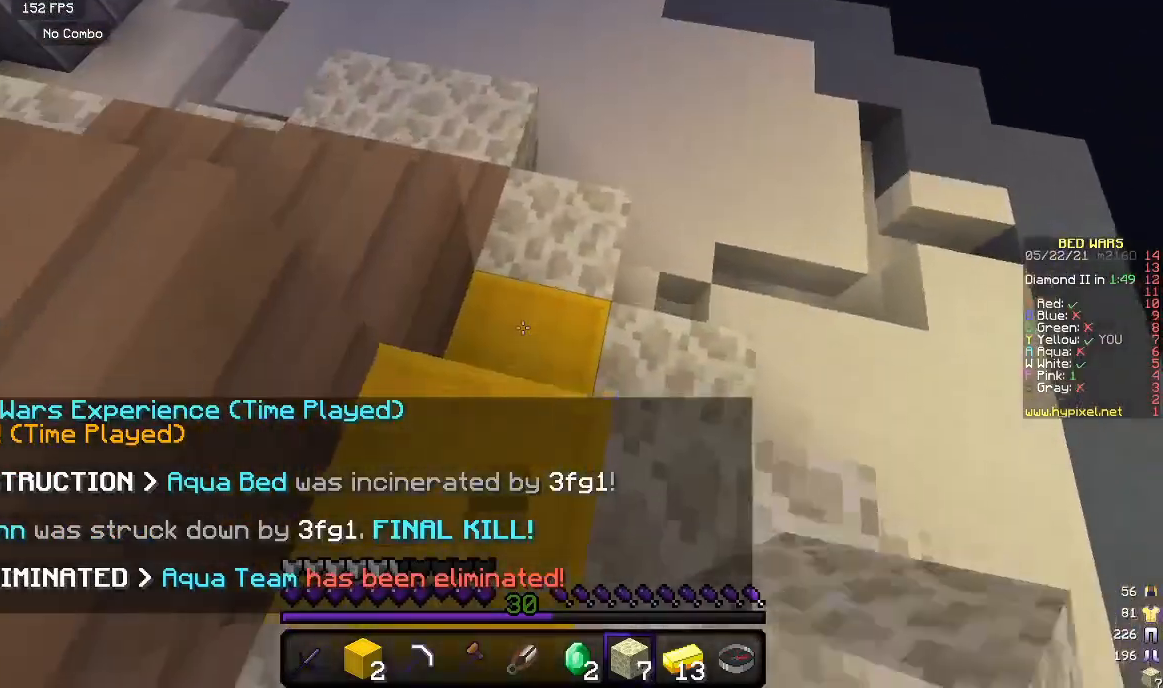
{"keys": [], "mouse": [], "events": [[133, "mouse_right", "down"], [183, "w", "down"], [267, "mouse_right", "up"], [467, "w", "up"]]}
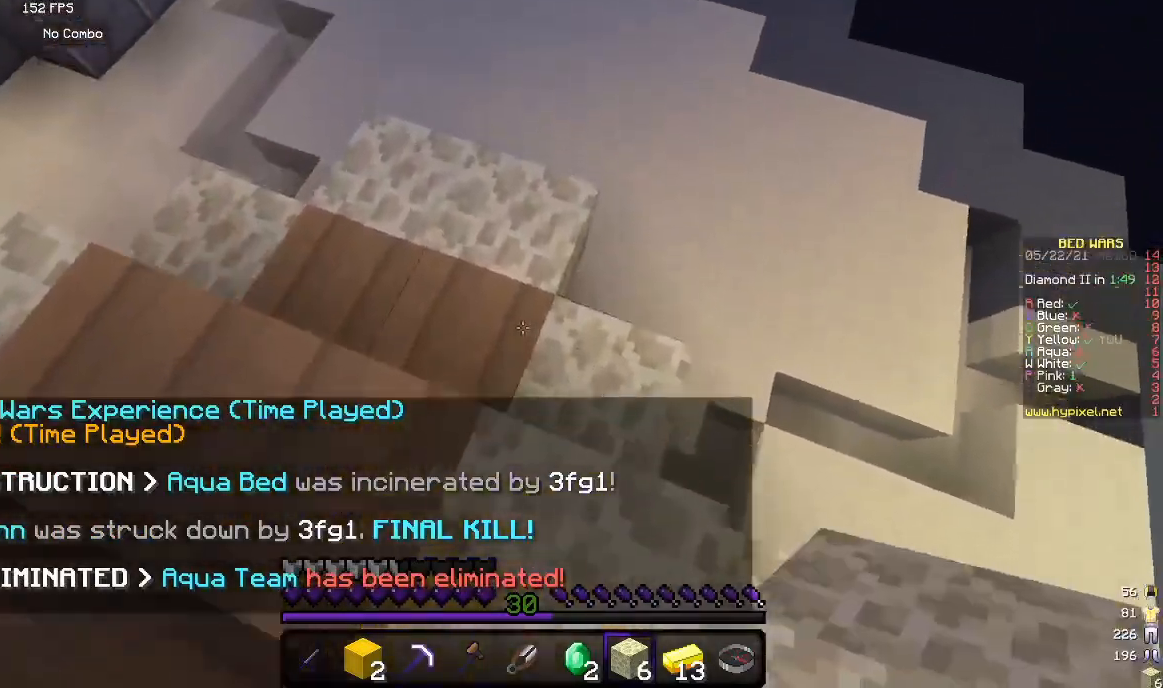
{"keys": [], "mouse": [], "events": []}
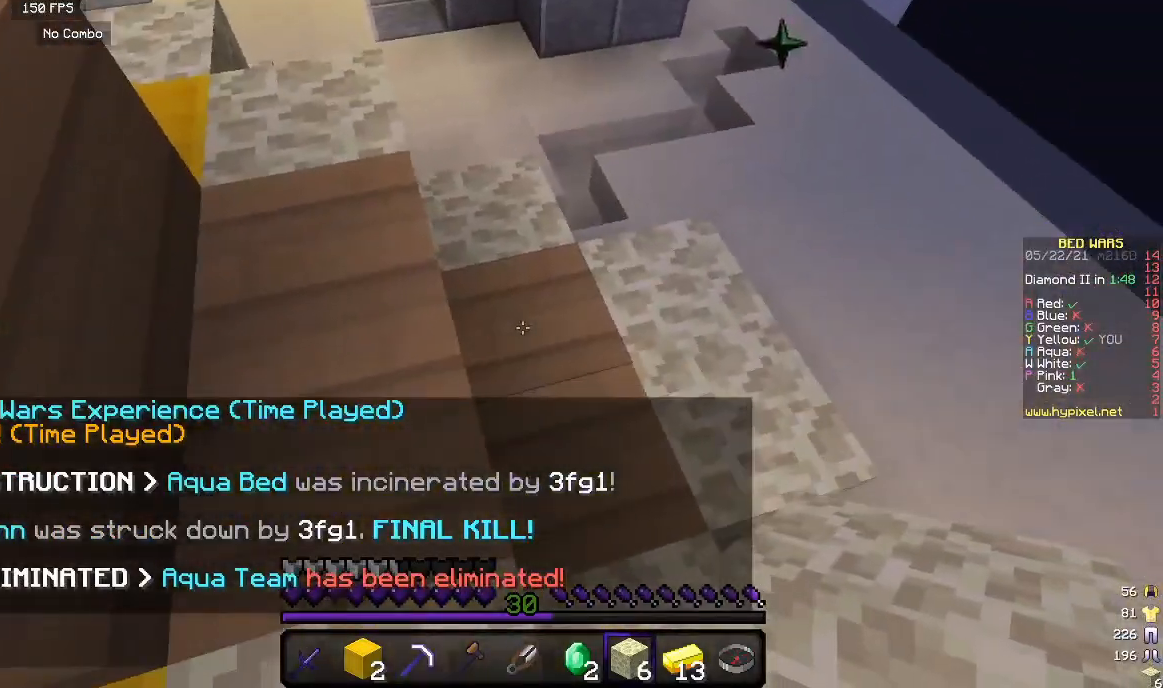
{"keys": ["w"], "mouse": [], "events": [[50, "mouse_right", "down"], [300, "w", "down"], [367, "mouse_right", "up"]]}
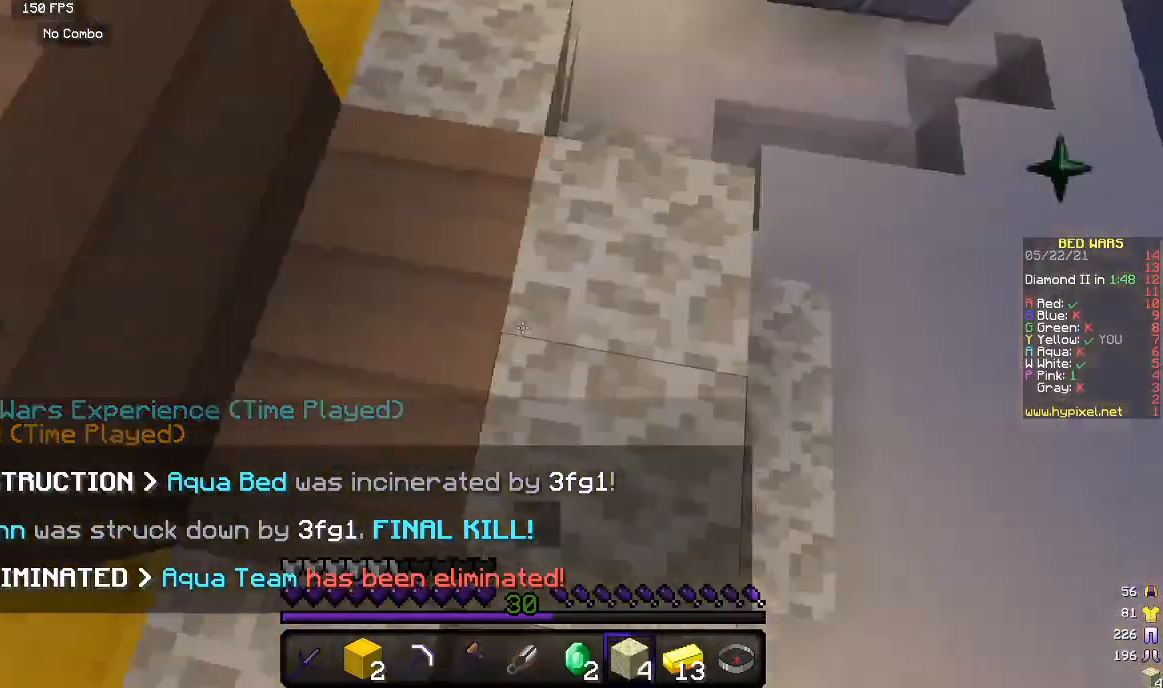
{"keys": ["w"], "mouse": [], "events": [[250, "w", "up"], [500, "w", "down"]]}
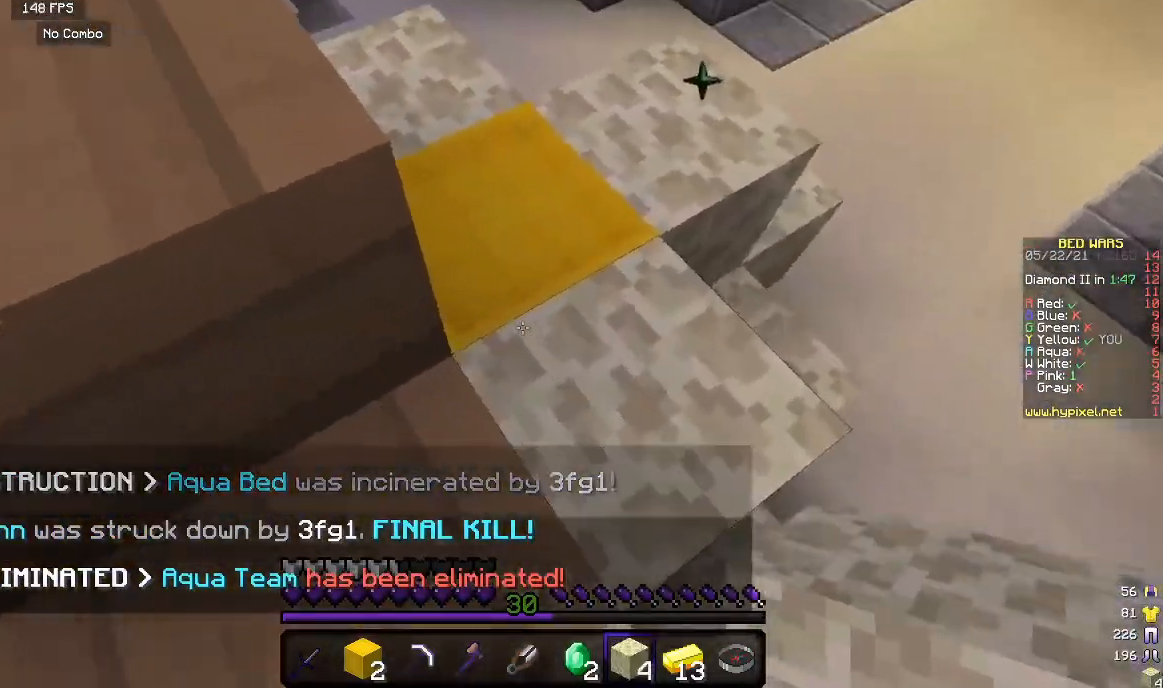
{"keys": [], "mouse": [], "events": [[350, "w", "up"]]}
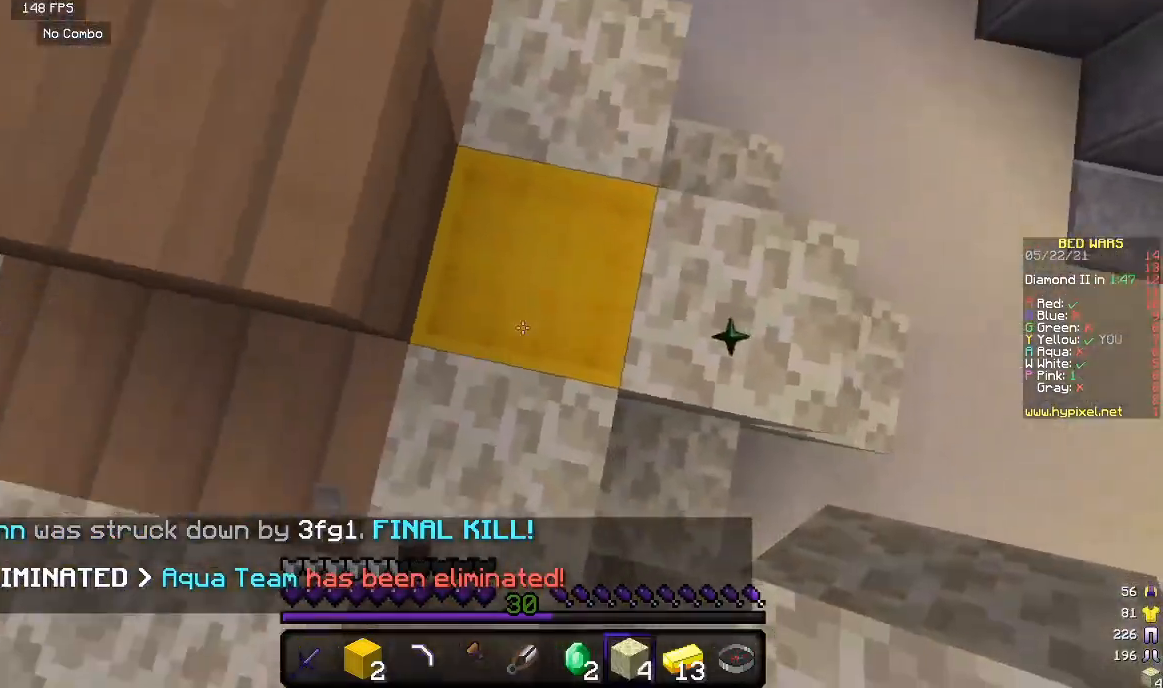
{"keys": [], "mouse": [], "events": [[83, "mouse_right", "down"], [217, "mouse_right", "up"]]}
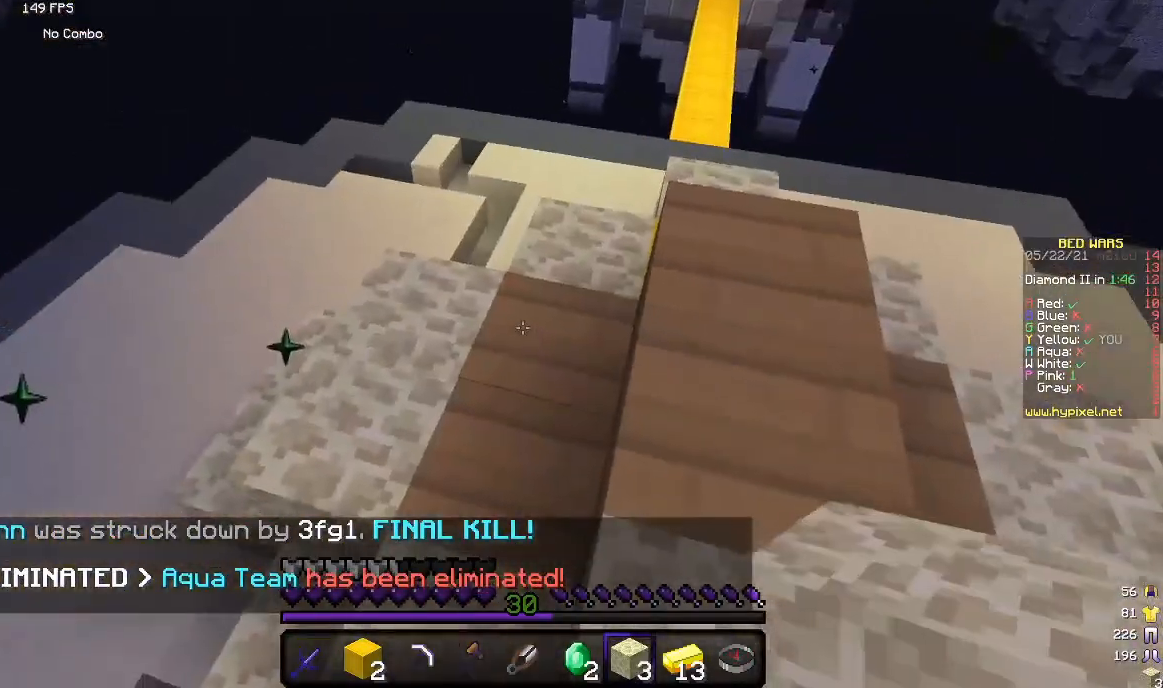
{"keys": ["w"], "mouse": [], "events": [[233, "mouse_right", "down"], [300, "mouse_right", "up"], [300, "w", "down"]]}
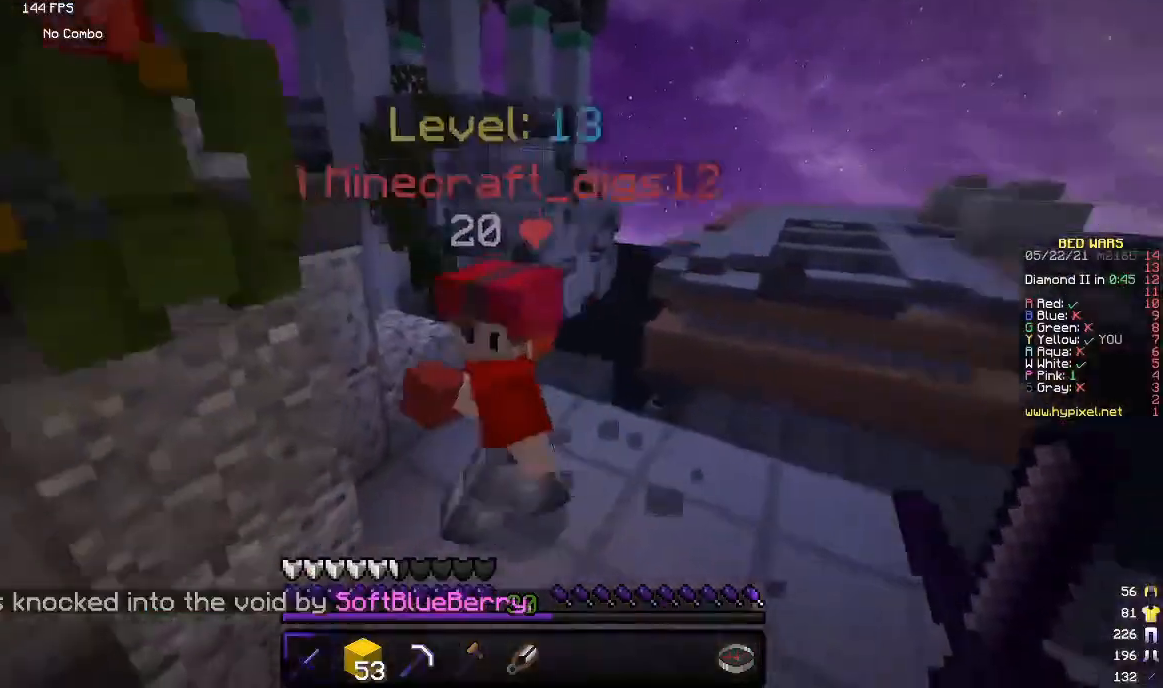
{"keys": [], "mouse": ["left"], "events": [[50, "mouse_left", "down"], [200, "w", "up"]]}
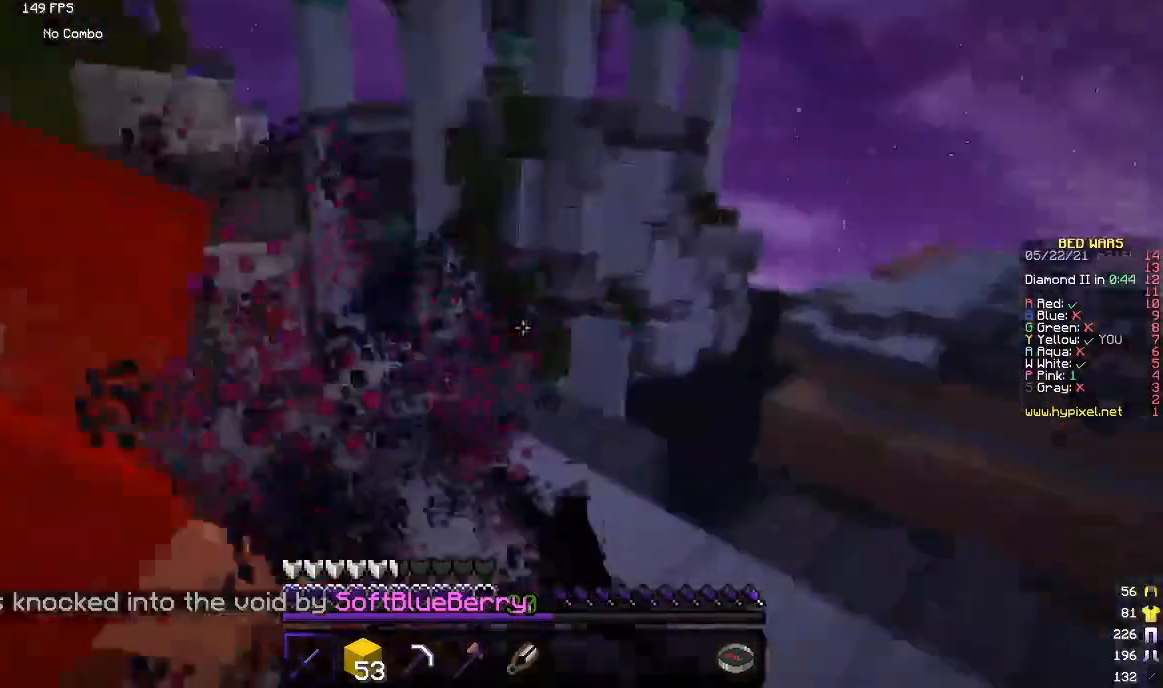
{"keys": ["w"], "mouse": ["left"], "events": [[167, "w", "down"]]}
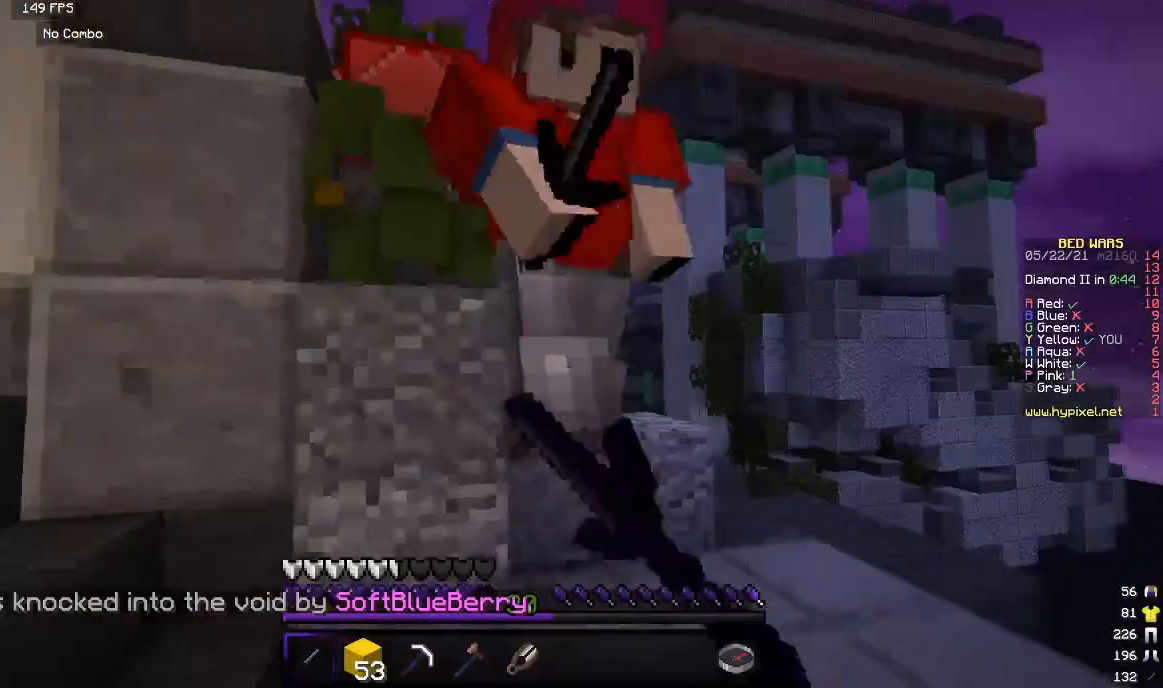
{"keys": [], "mouse": ["left"], "events": [[450, "w", "up"]]}
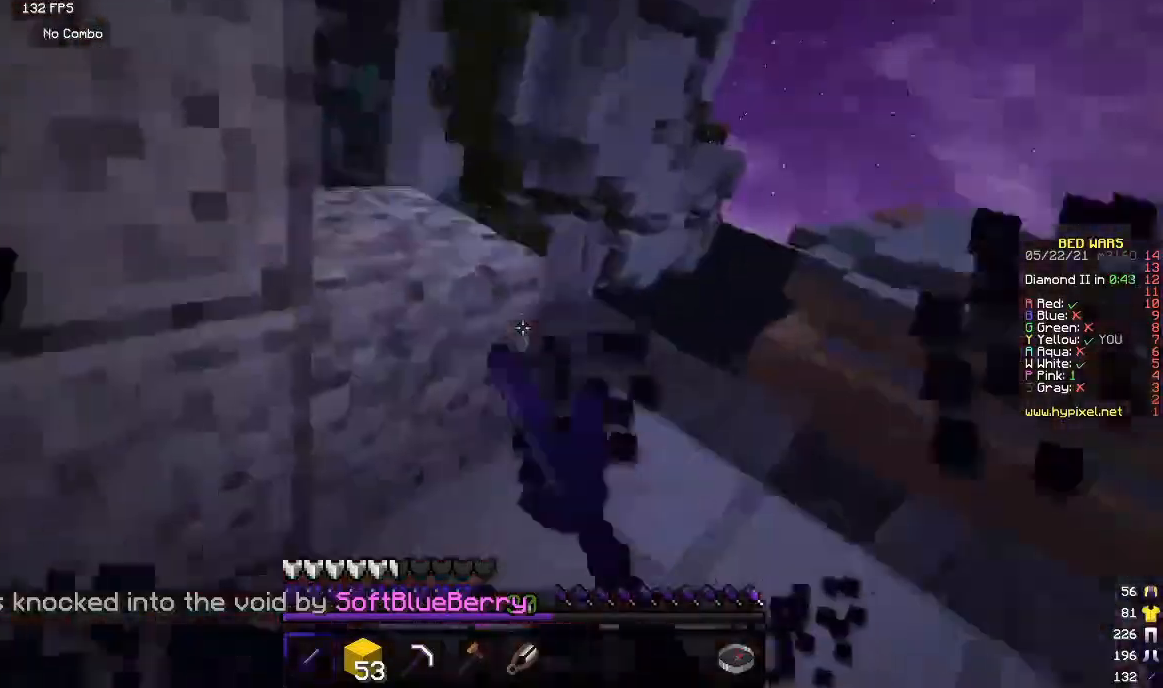
{"keys": ["w"], "mouse": ["left"], "events": [[33, "s", "down"], [200, "mouse_left", "up"], [233, "mouse_left", "down"], [250, "s", "up"], [283, "w", "down"]]}
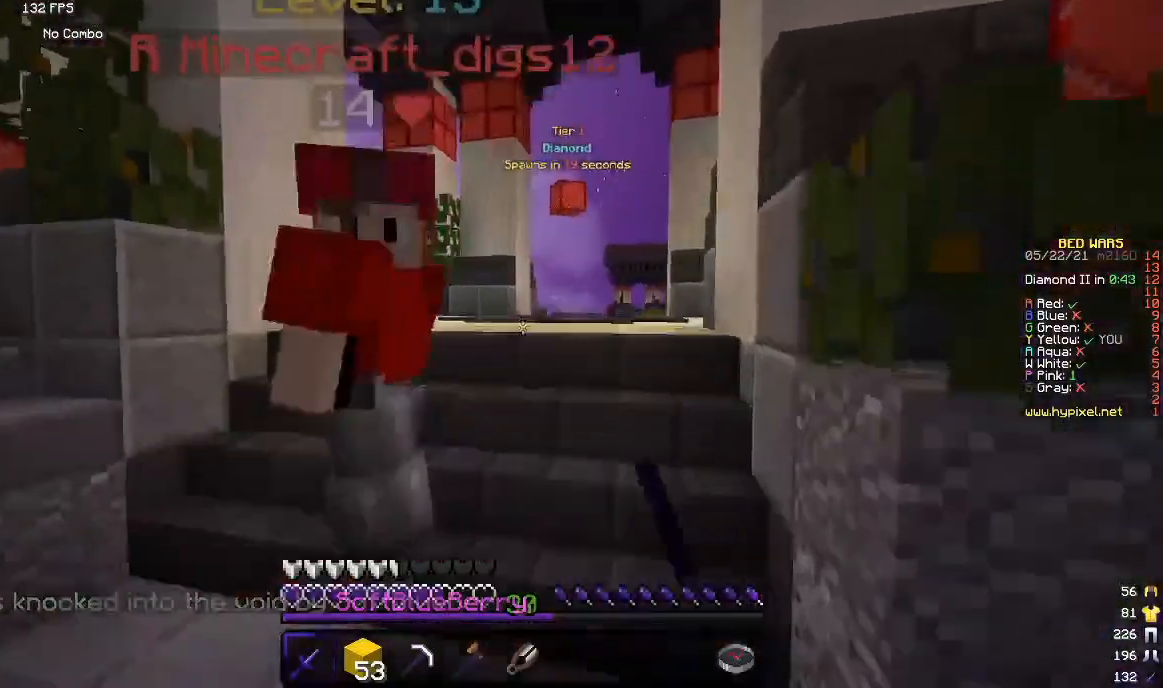
{"keys": ["w"], "mouse": ["left"], "events": []}
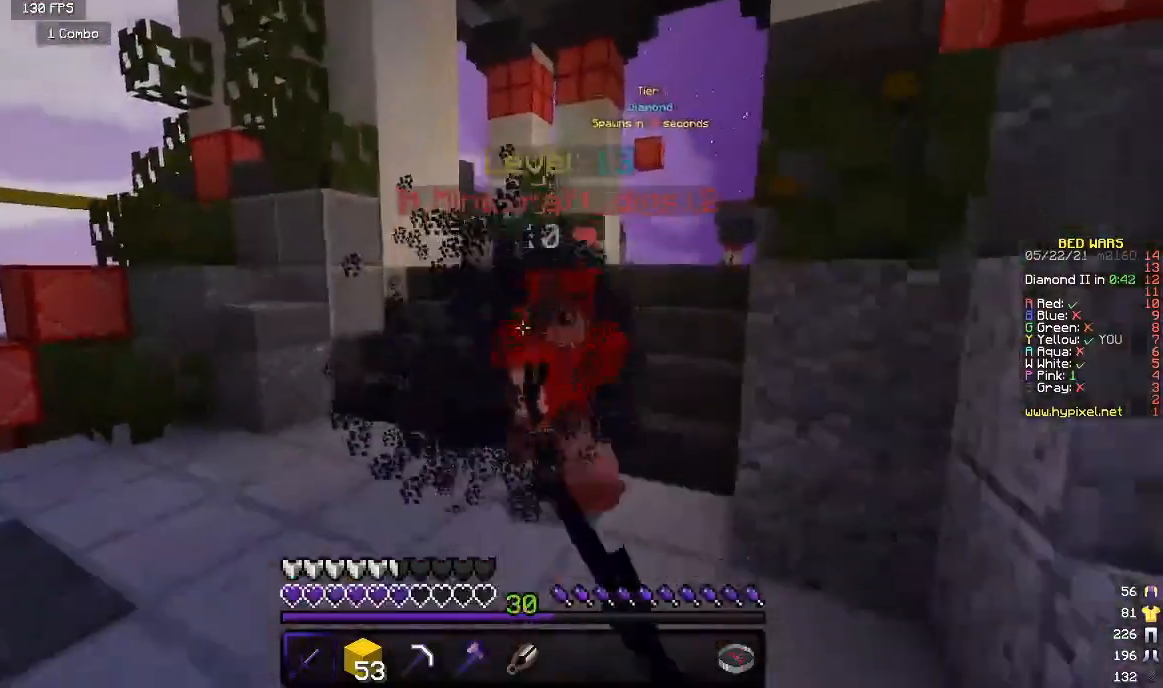
{"keys": ["w"], "mouse": ["left"], "events": []}
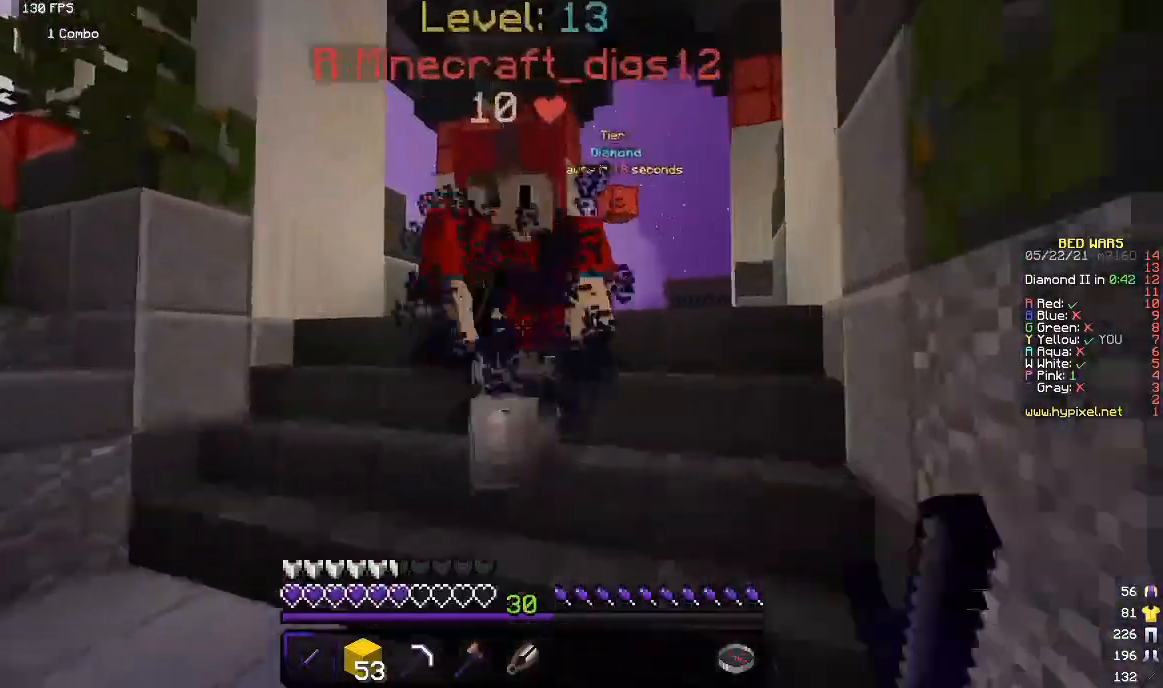
{"keys": ["w"], "mouse": ["left"], "events": []}
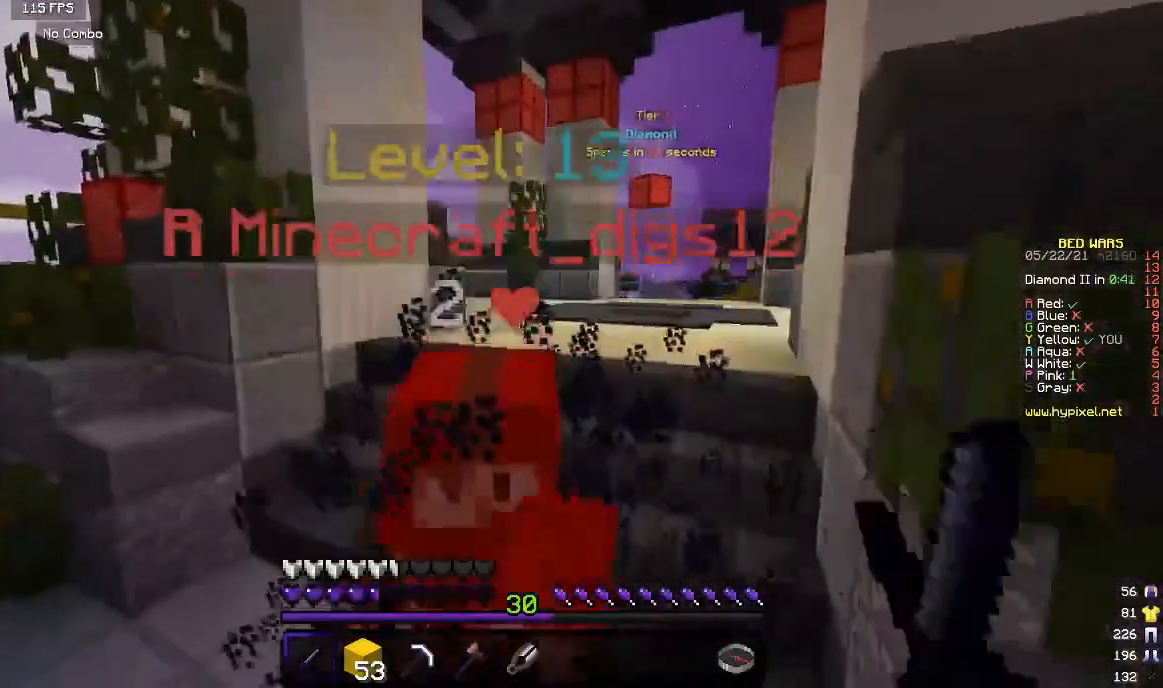
{"keys": ["w"], "mouse": ["left"], "events": []}
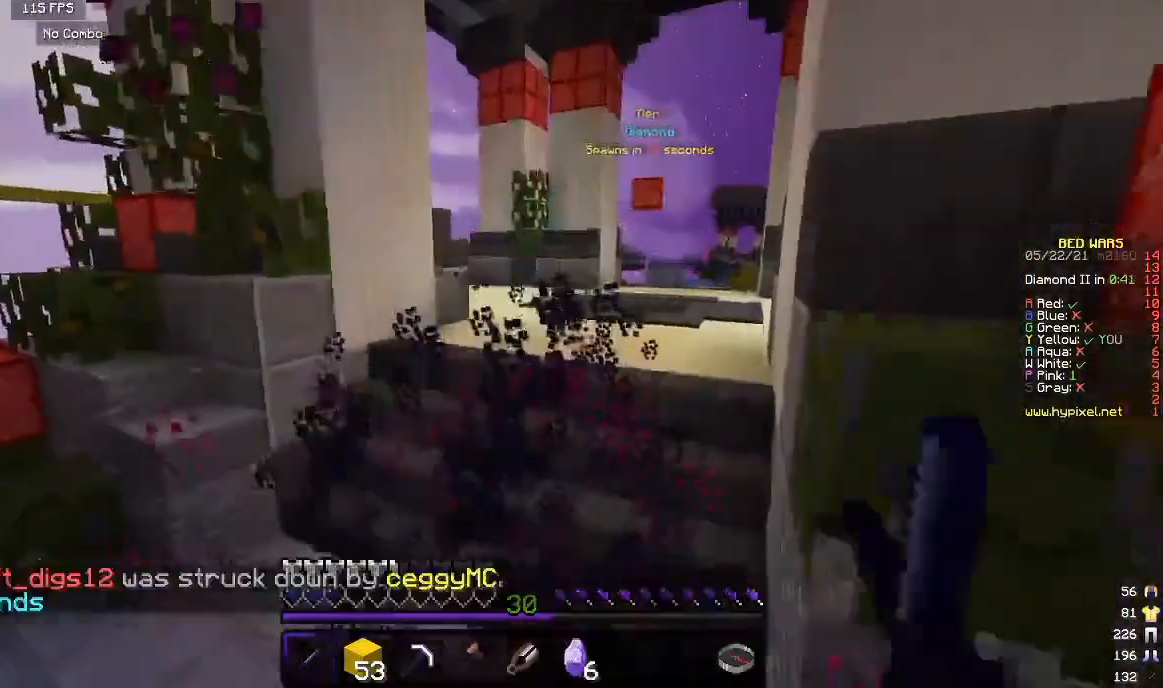
{"keys": ["w"], "mouse": [], "events": [[117, "mouse_left", "up"]]}
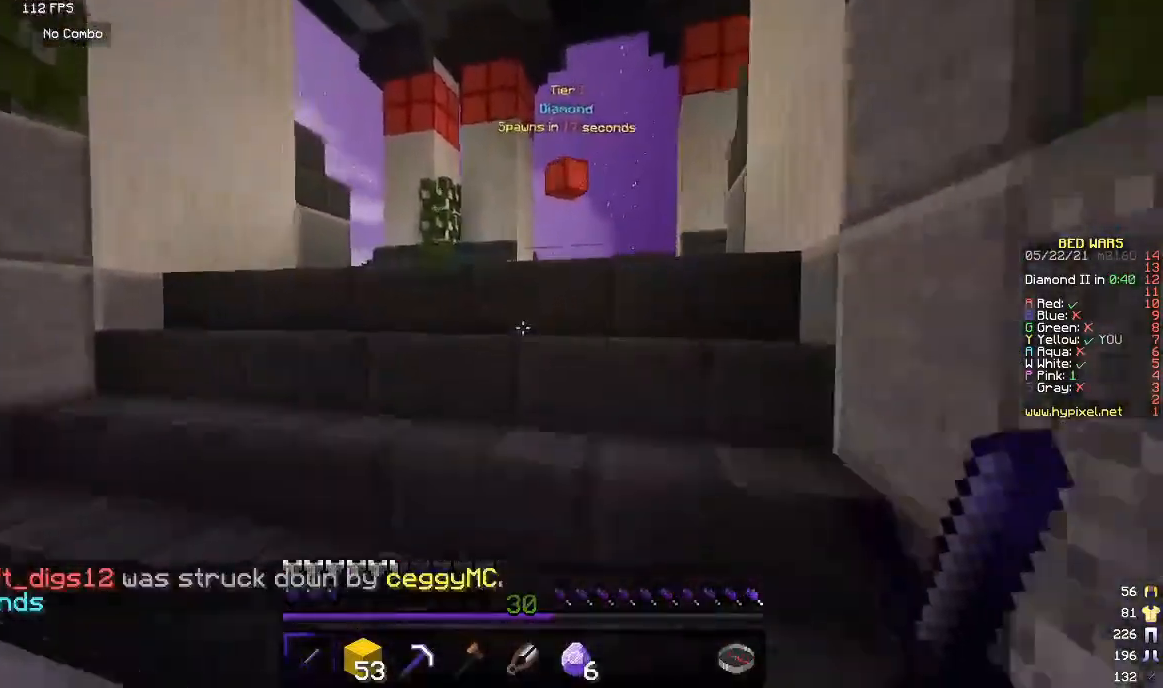
{"keys": ["w"], "mouse": [], "events": []}
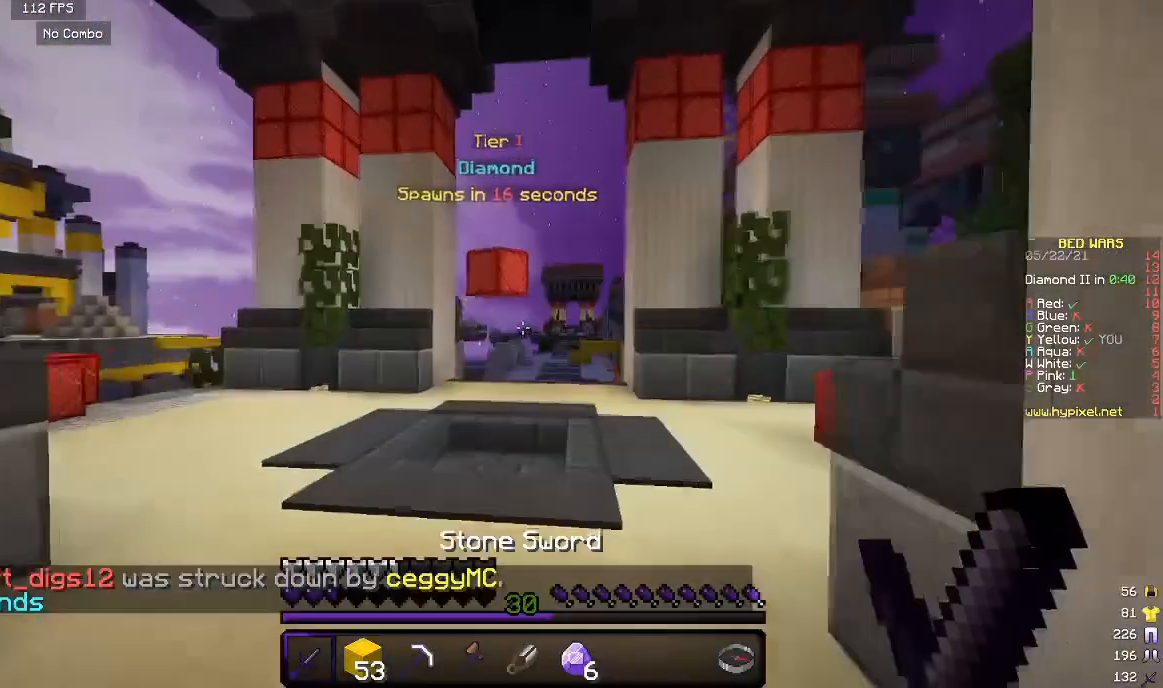
{"keys": ["w"], "mouse": [], "events": []}